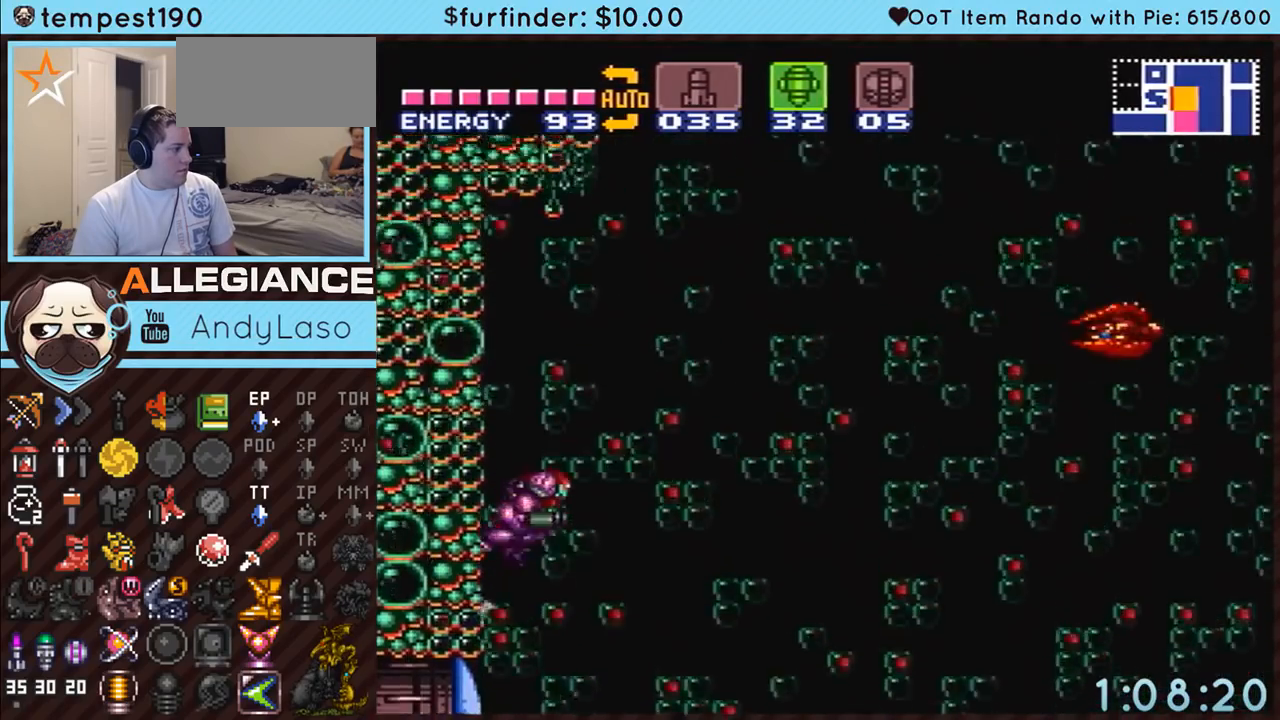
Gameplay with a controller (Nintendo layout); each line is a JSON object with the inputs held at the frame after it. "events" lists button and stick changes between this image and that frame as [ms after this image, input, new state], when the widget could be followed in between. Not read: L3 R3 START.
{"buttons": ["A", "DPAD_LEFT"], "events": [[417, "A", "down"], [417, "DPAD_RIGHT", "up"], [450, "B", "up"], [483, "DPAD_LEFT", "down"]]}
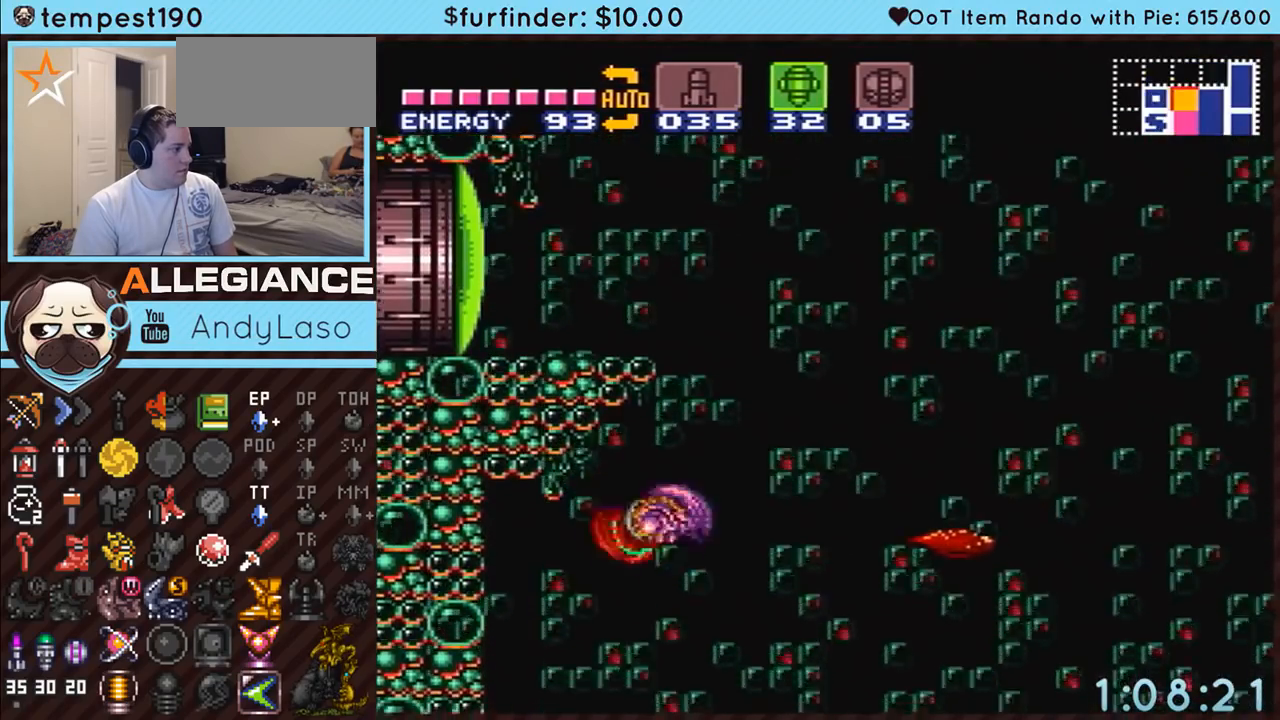
{"buttons": ["B"], "events": [[117, "DPAD_LEFT", "up"], [167, "DPAD_RIGHT", "down"], [333, "A", "up"], [367, "B", "down"], [450, "DPAD_RIGHT", "up"]]}
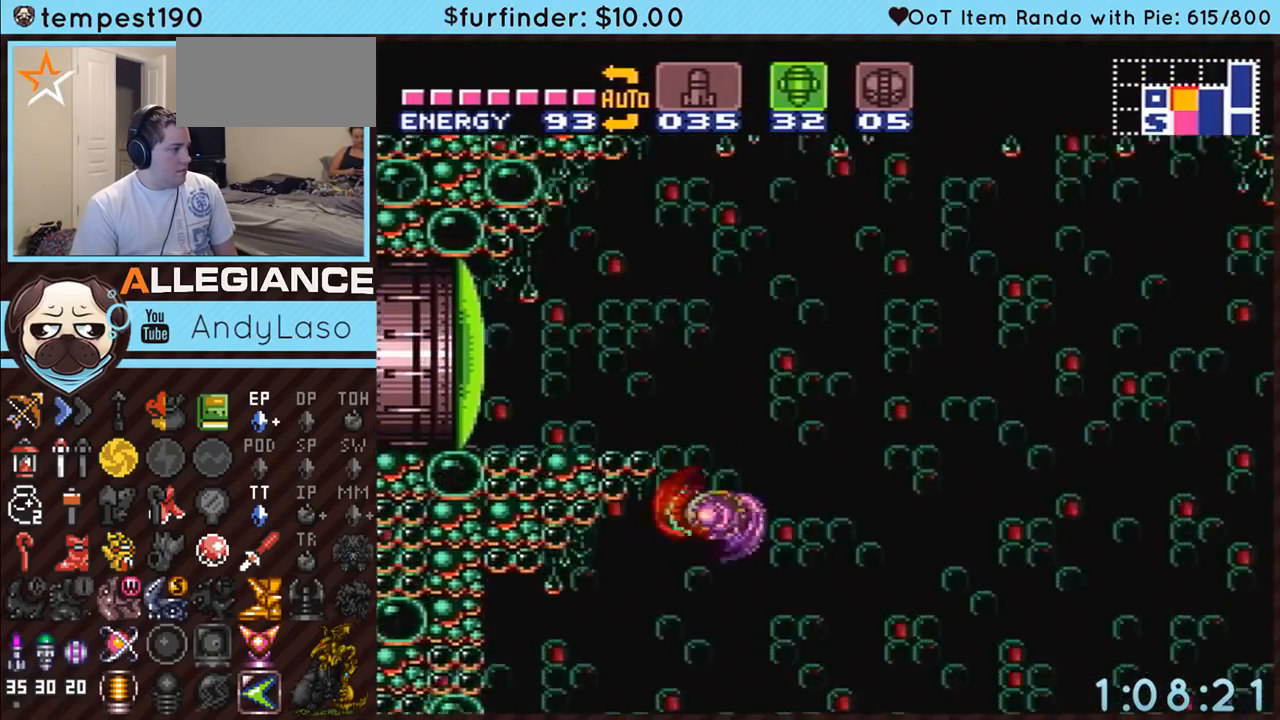
{"buttons": ["A", "DPAD_LEFT"], "events": [[17, "DPAD_LEFT", "down"], [167, "A", "down"], [200, "Y", "down"], [267, "B", "up"], [300, "Y", "up"]]}
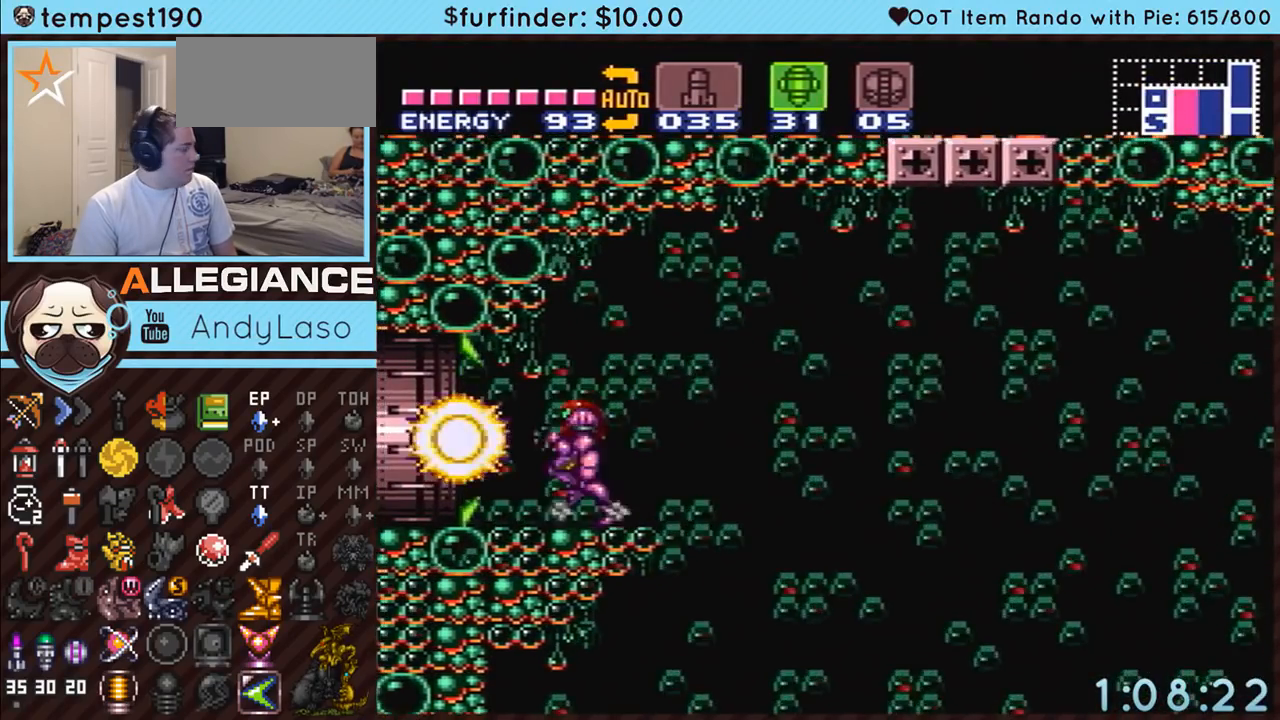
{"buttons": ["A", "DPAD_LEFT"], "events": []}
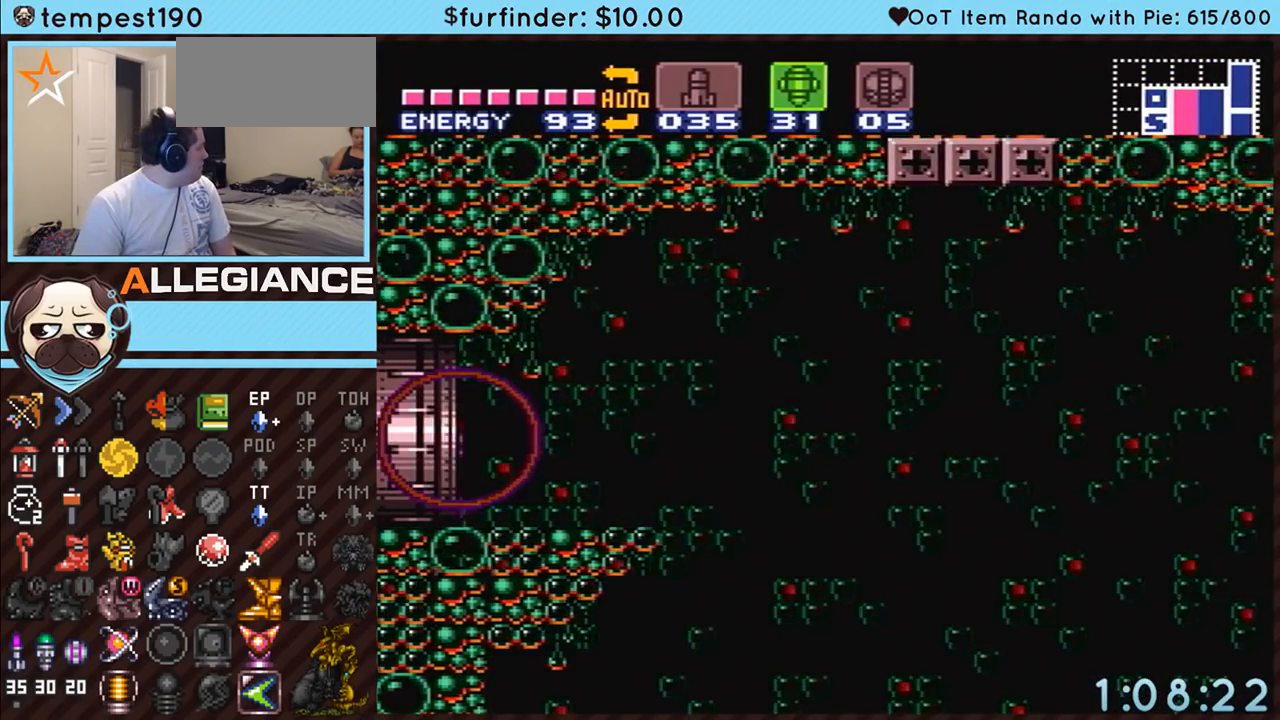
{"buttons": ["A", "DPAD_LEFT"], "events": []}
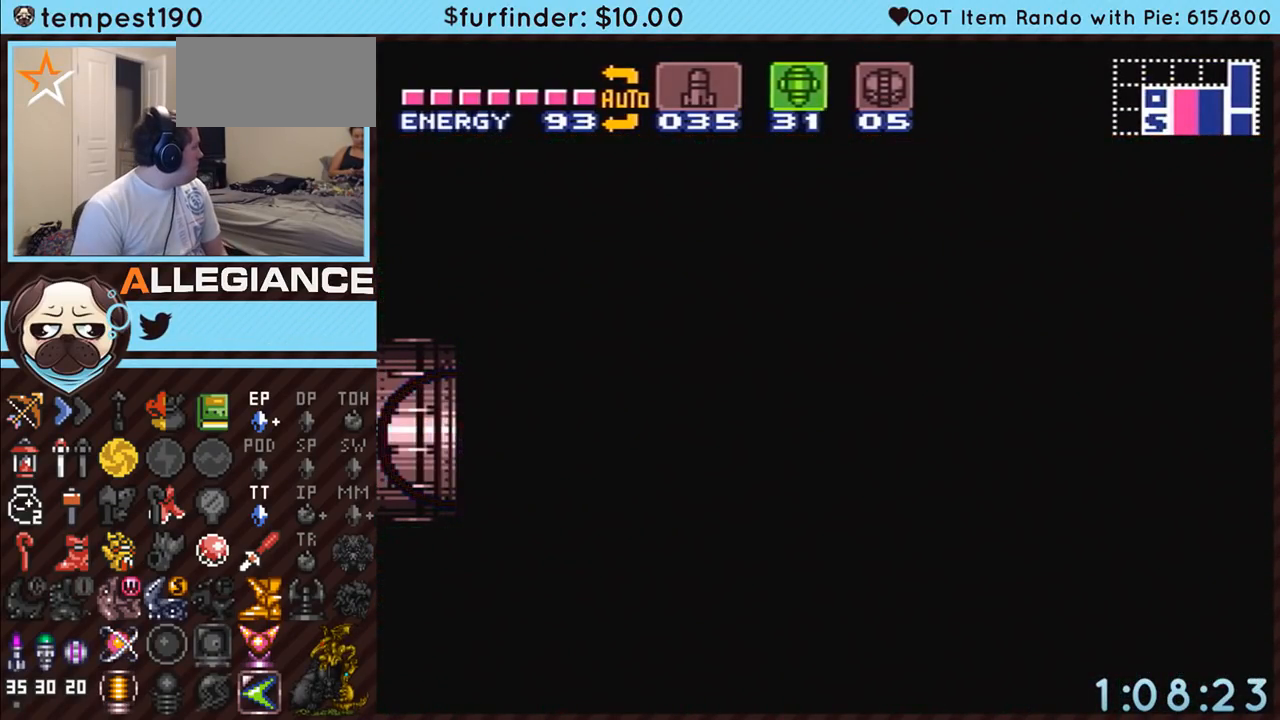
{"buttons": ["A", "DPAD_LEFT"], "events": []}
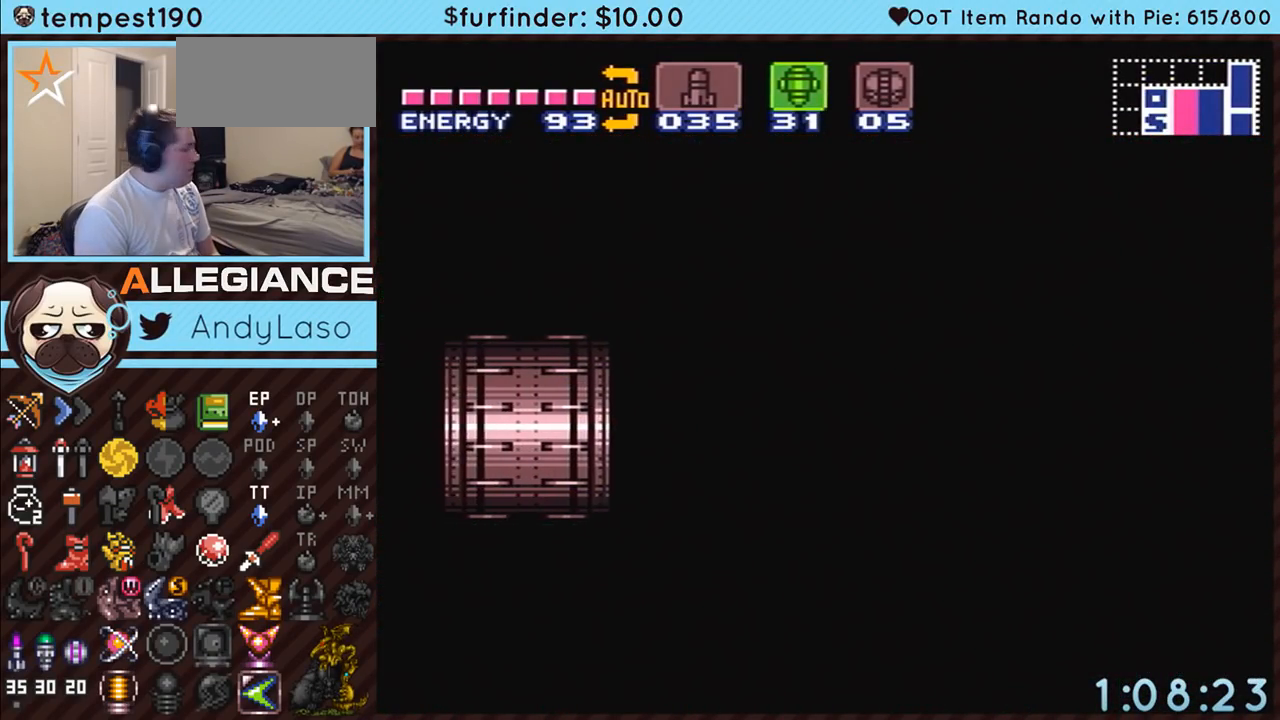
{"buttons": ["A", "DPAD_LEFT"], "events": []}
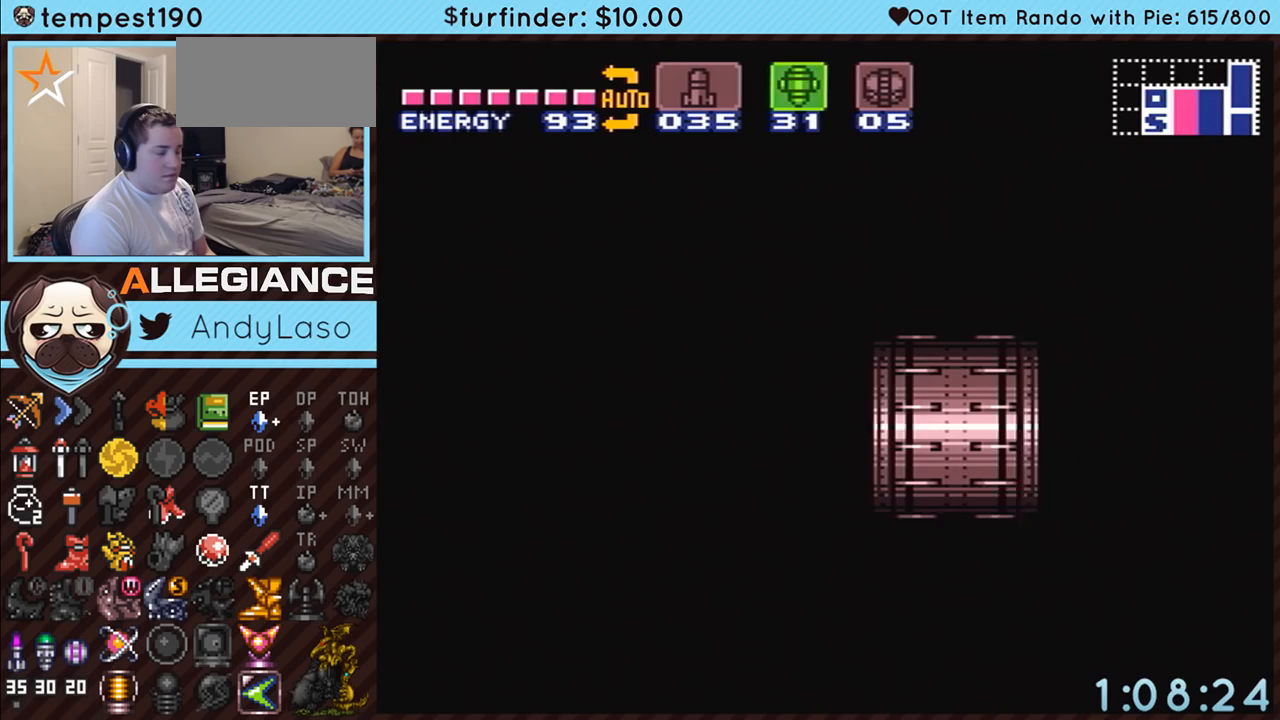
{"buttons": ["A"], "events": [[83, "DPAD_LEFT", "up"]]}
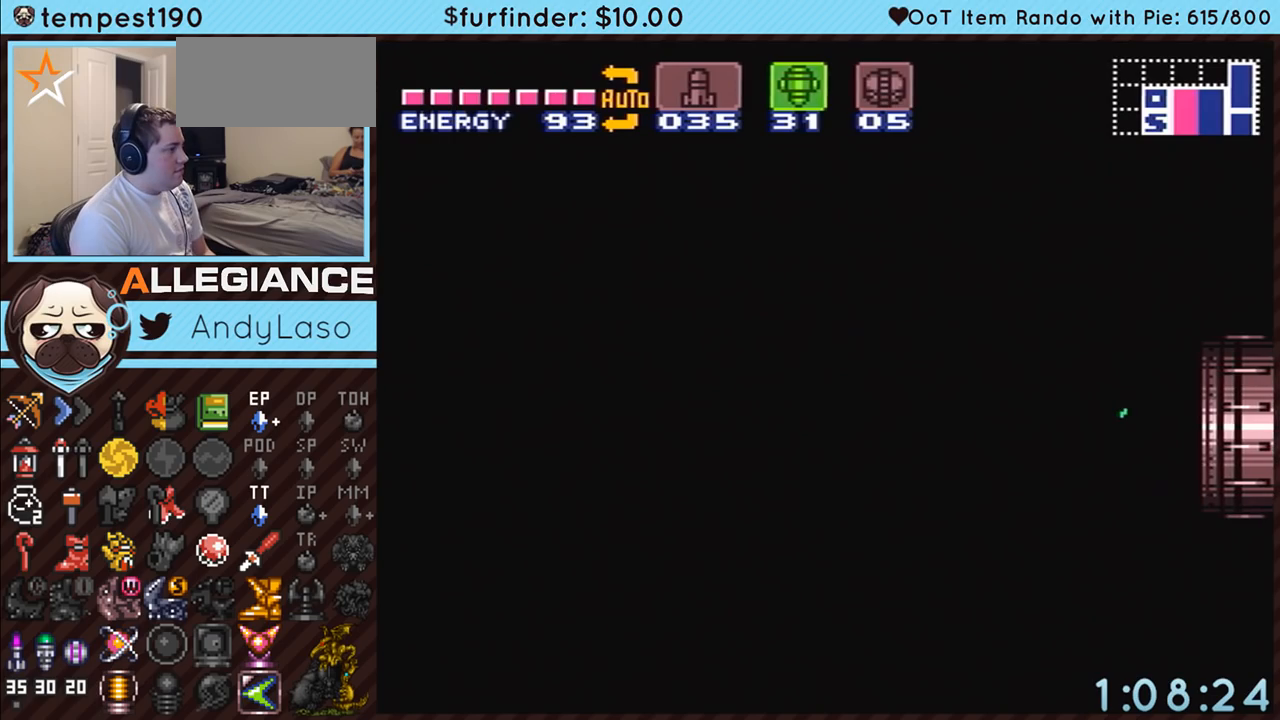
{"buttons": ["A"], "events": []}
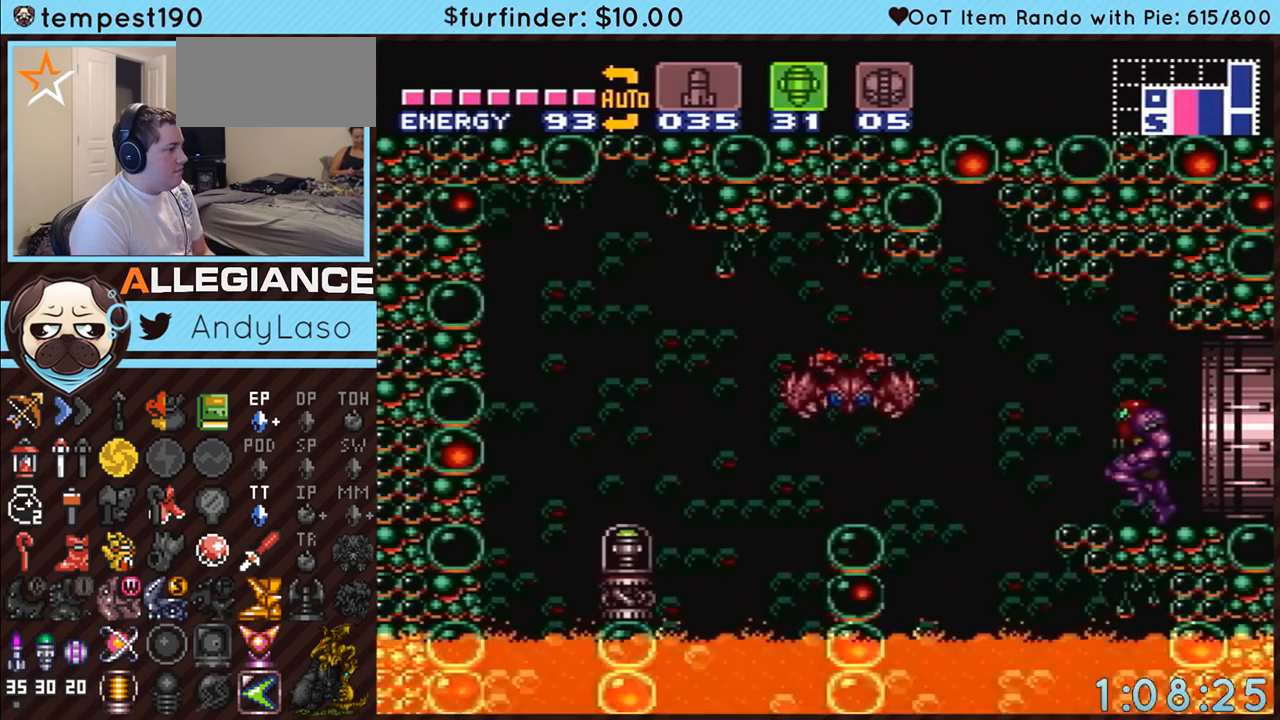
{"buttons": ["A"], "events": [[83, "SELECT", "down"], [133, "A", "up"], [200, "SELECT", "up"], [300, "A", "down"], [333, "A", "up"], [333, "Y", "down"], [417, "A", "down"], [450, "Y", "up"]]}
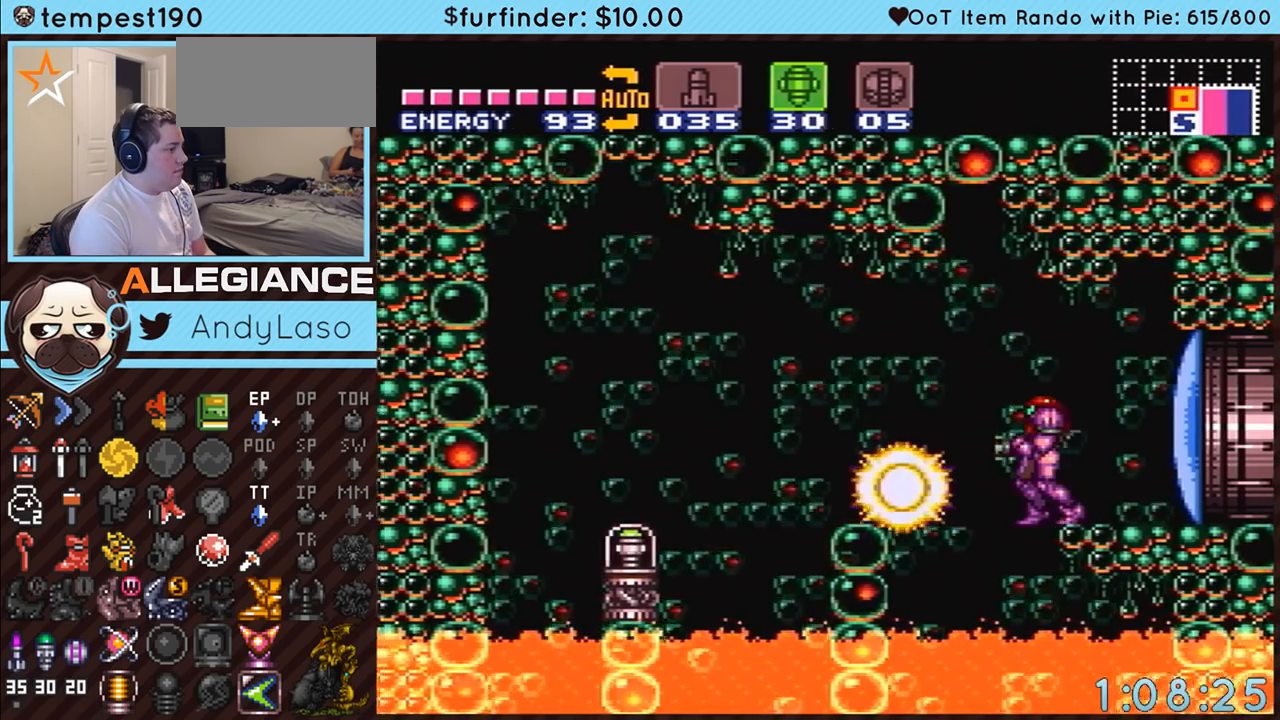
{"buttons": ["A", "B", "DPAD_LEFT"], "events": [[83, "Y", "down"], [167, "Y", "up"], [300, "A", "up"], [383, "B", "down"], [383, "DPAD_LEFT", "down"], [483, "A", "down"]]}
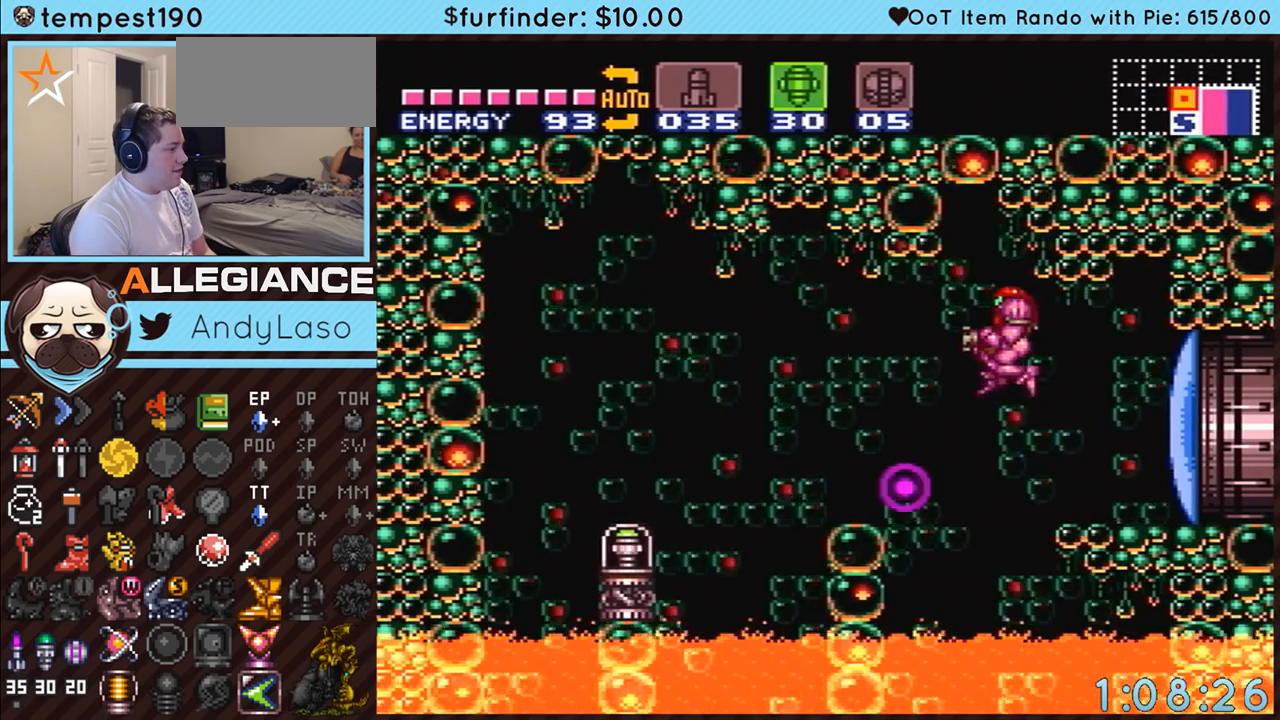
{"buttons": ["A", "DPAD_LEFT"], "events": [[17, "B", "up"]]}
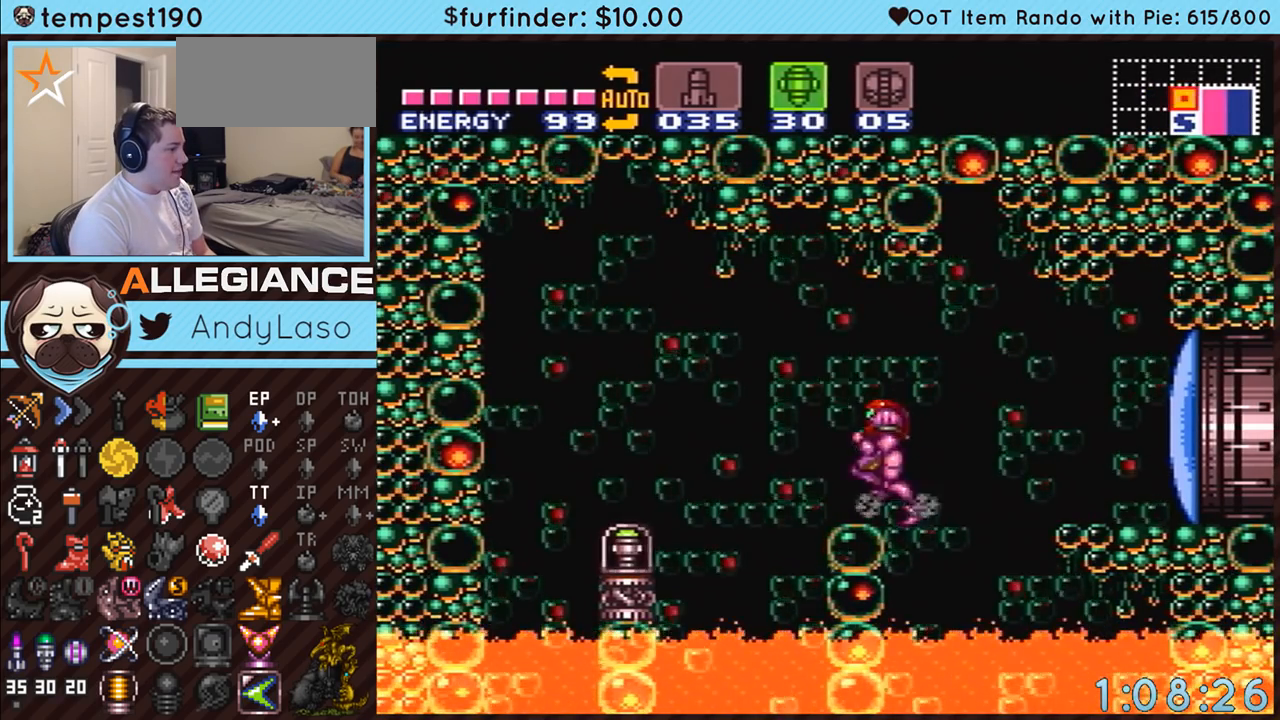
{"buttons": ["A", "L1", "DPAD_LEFT"], "events": [[117, "B", "down"], [200, "B", "up"], [233, "A", "up"], [300, "A", "down"], [483, "L1", "down"]]}
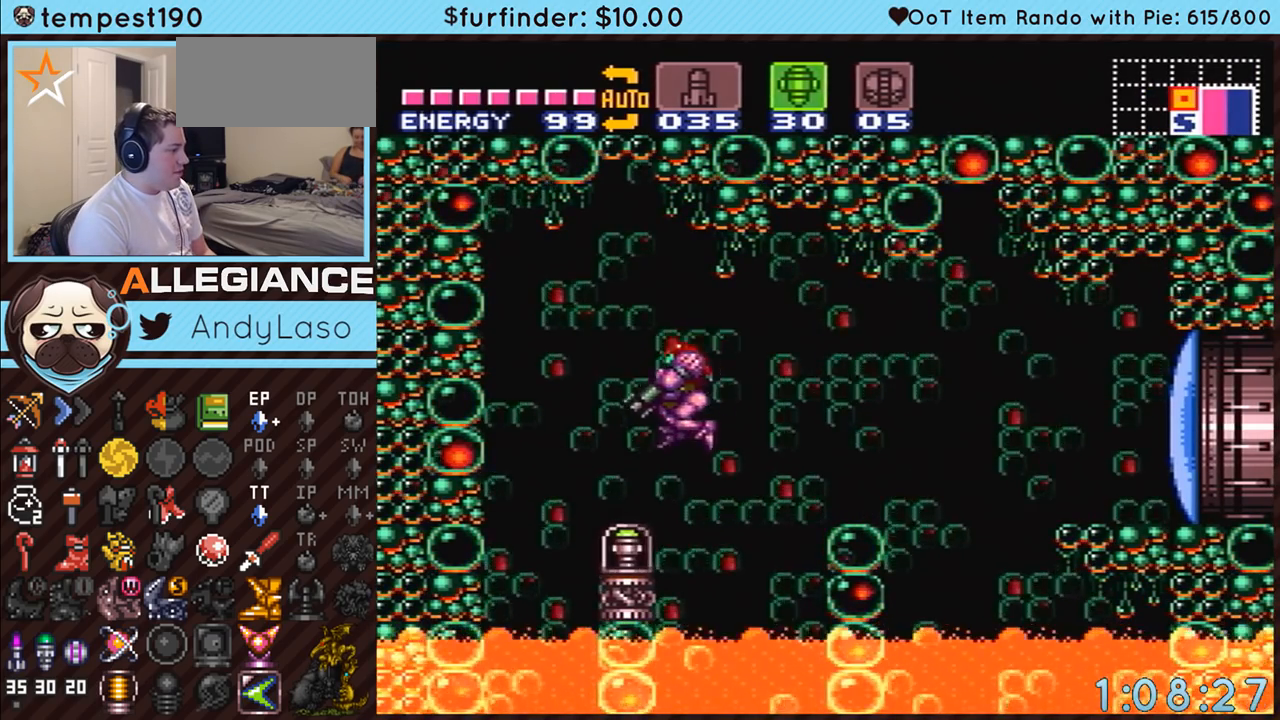
{"buttons": ["A", "L1"], "events": [[450, "DPAD_LEFT", "up"]]}
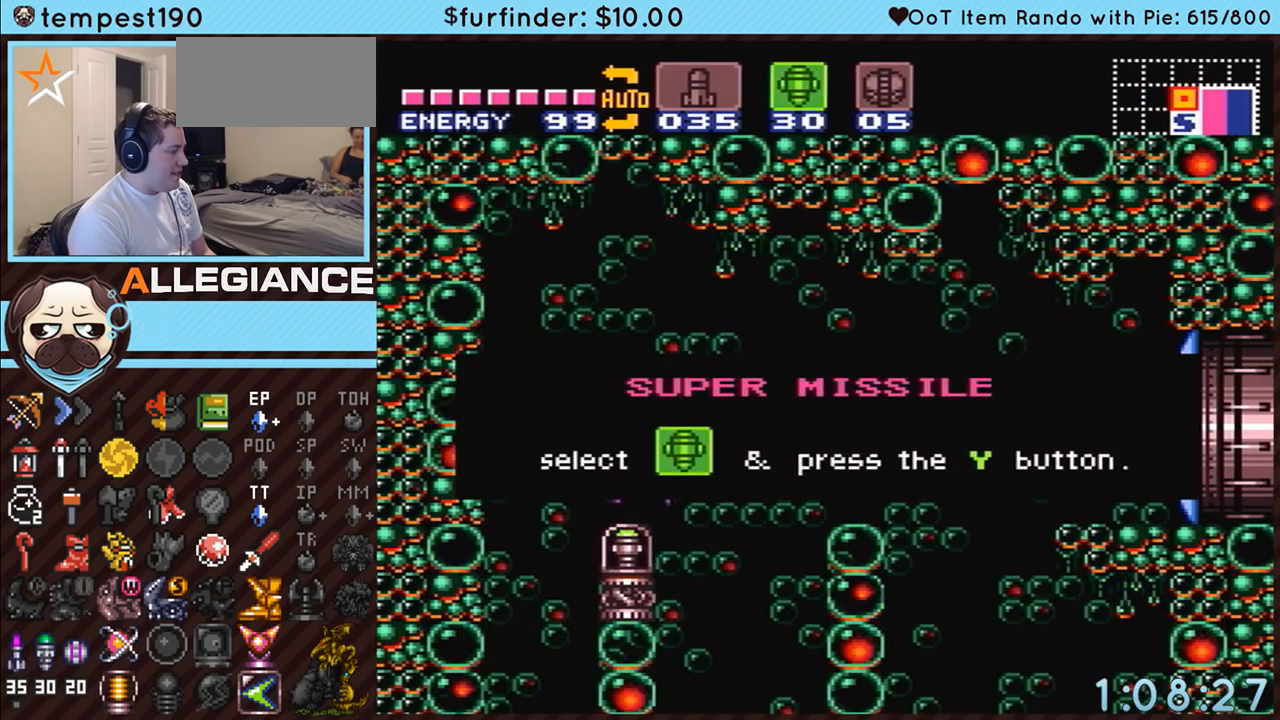
{"buttons": ["A", "L1"], "events": []}
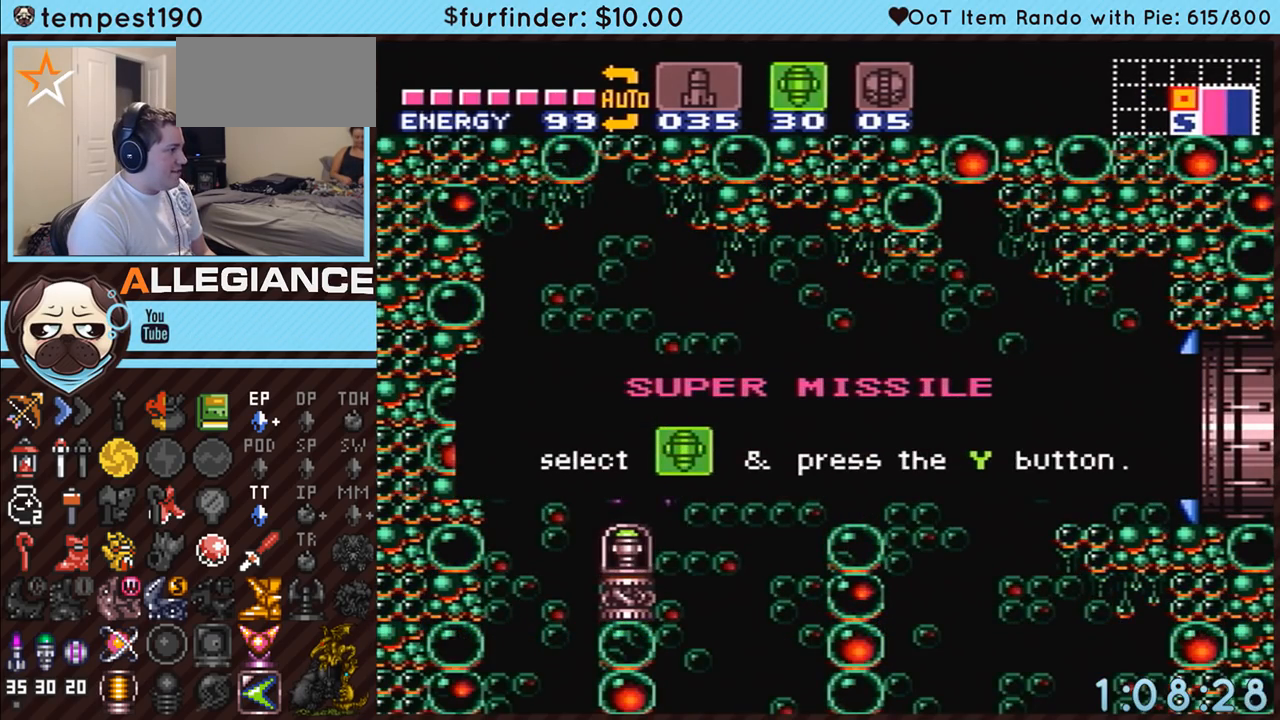
{"buttons": ["A"], "events": [[383, "DPAD_RIGHT", "down"], [483, "DPAD_RIGHT", "up"], [483, "L1", "up"]]}
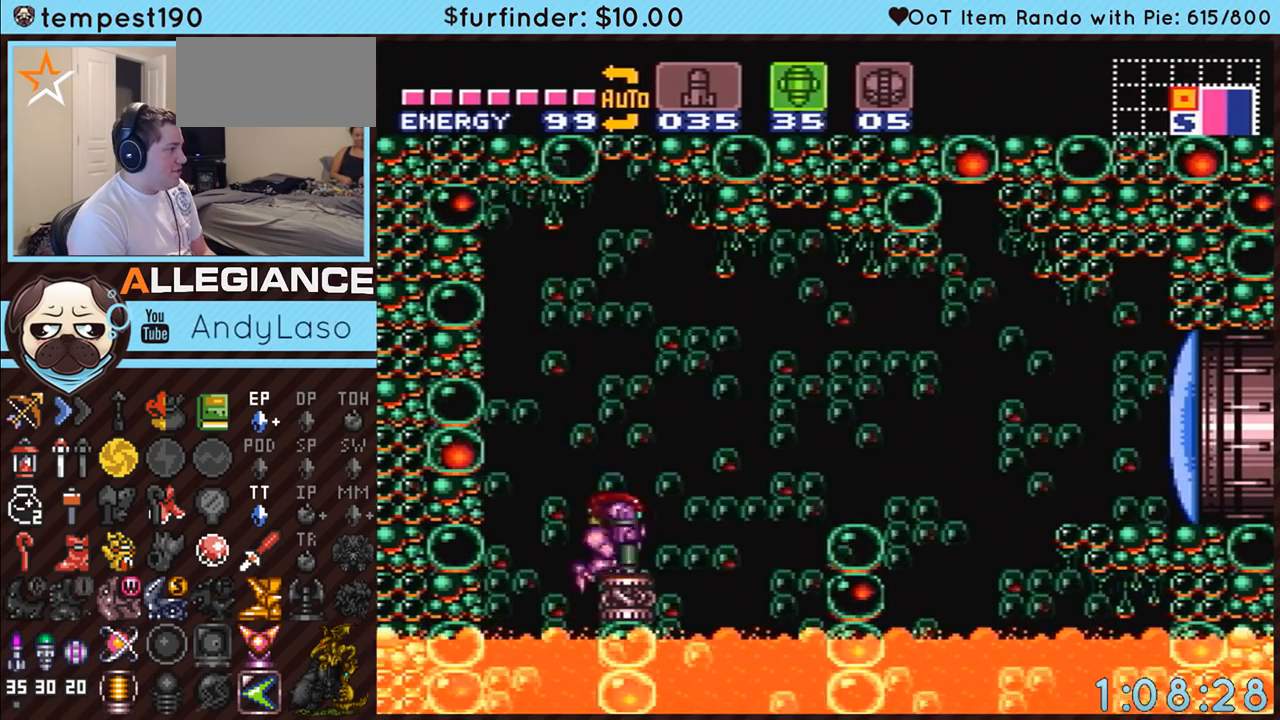
{"buttons": ["A", "B", "DPAD_RIGHT"], "events": [[117, "SELECT", "down"], [233, "SELECT", "up"], [367, "A", "up"], [367, "DPAD_RIGHT", "down"], [367, "Y", "down"], [450, "A", "down"], [450, "B", "down"], [450, "Y", "up"]]}
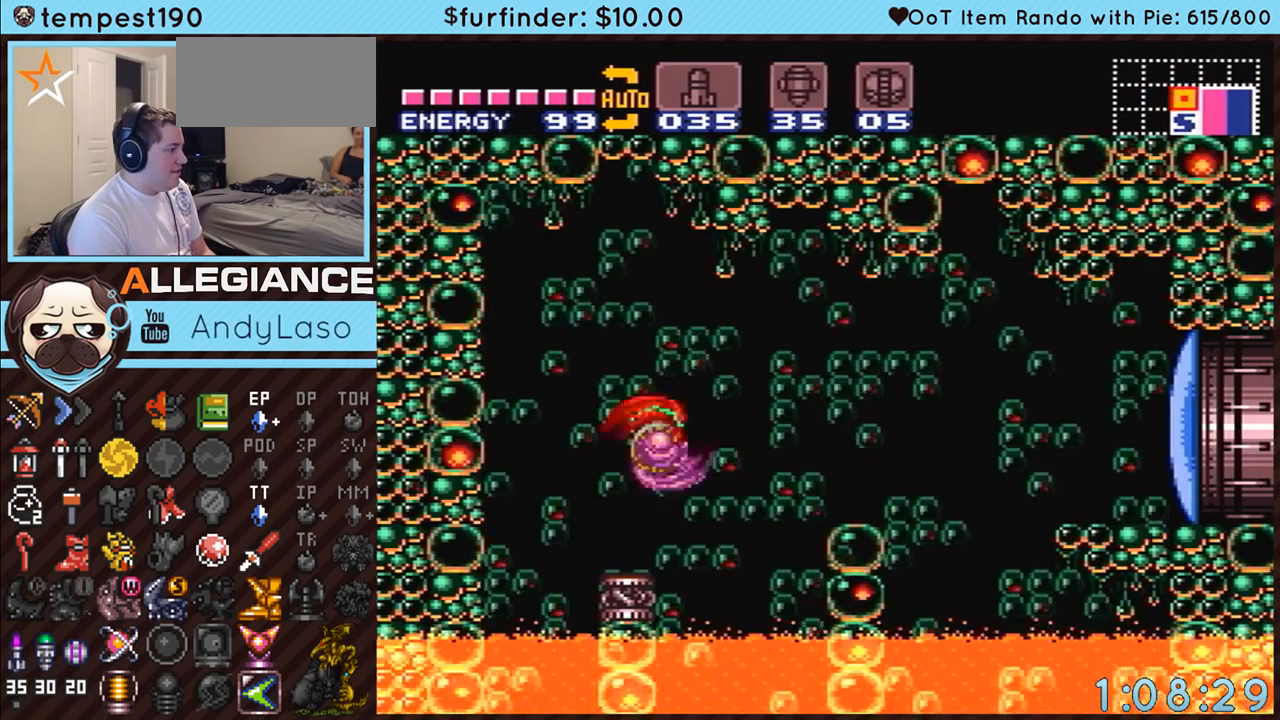
{"buttons": ["A", "DPAD_RIGHT"], "events": [[117, "B", "up"]]}
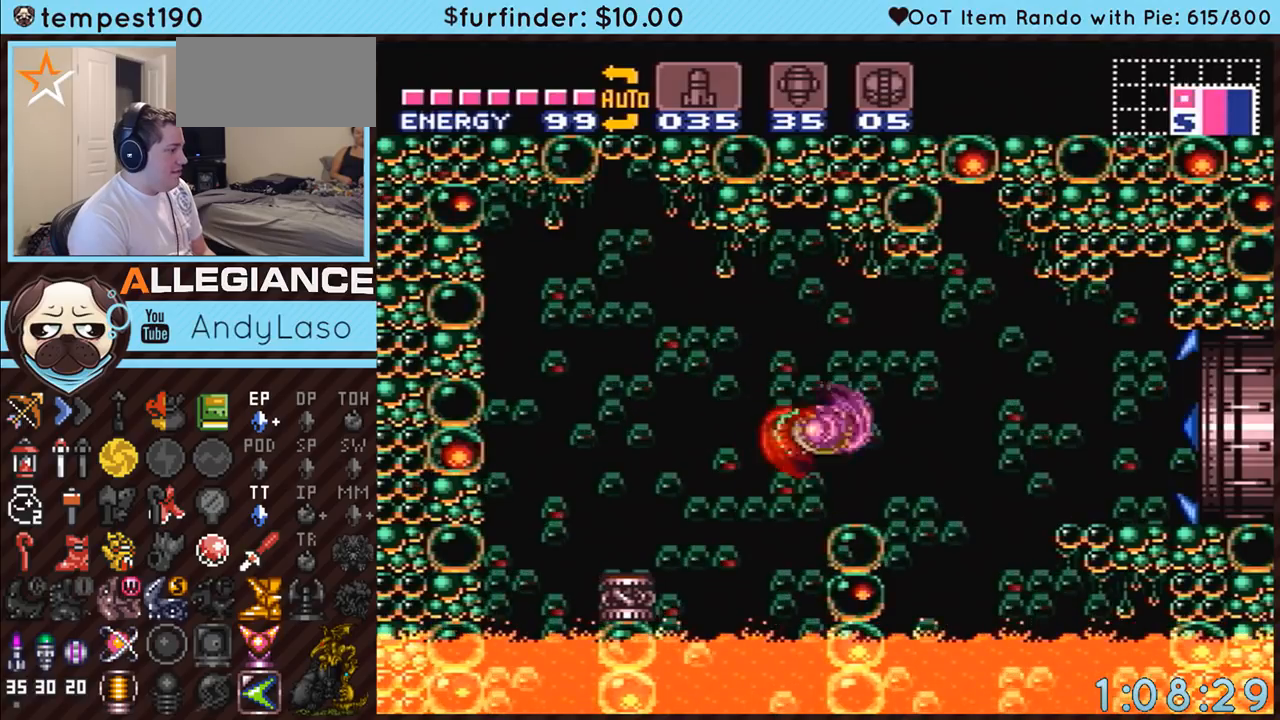
{"buttons": ["A", "DPAD_RIGHT"], "events": [[17, "B", "down"], [167, "B", "up"]]}
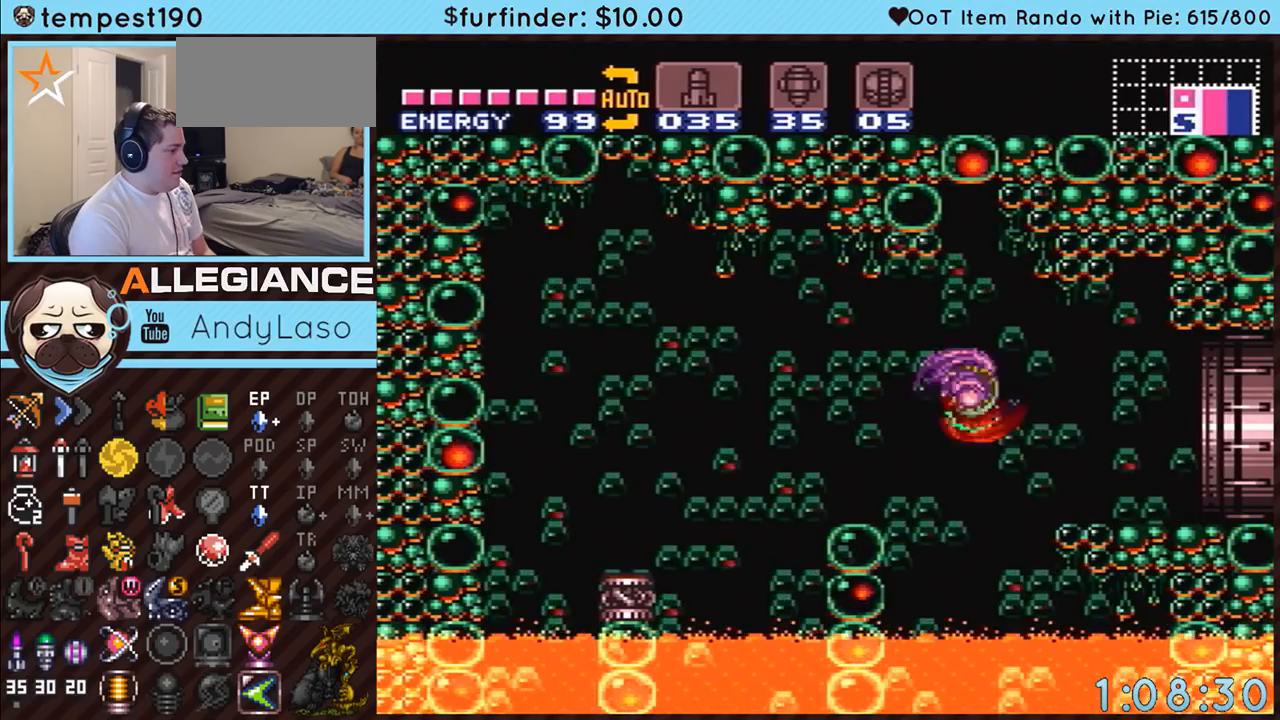
{"buttons": ["A", "DPAD_RIGHT"], "events": [[200, "B", "down"], [267, "B", "up"], [300, "A", "up"], [383, "A", "down"]]}
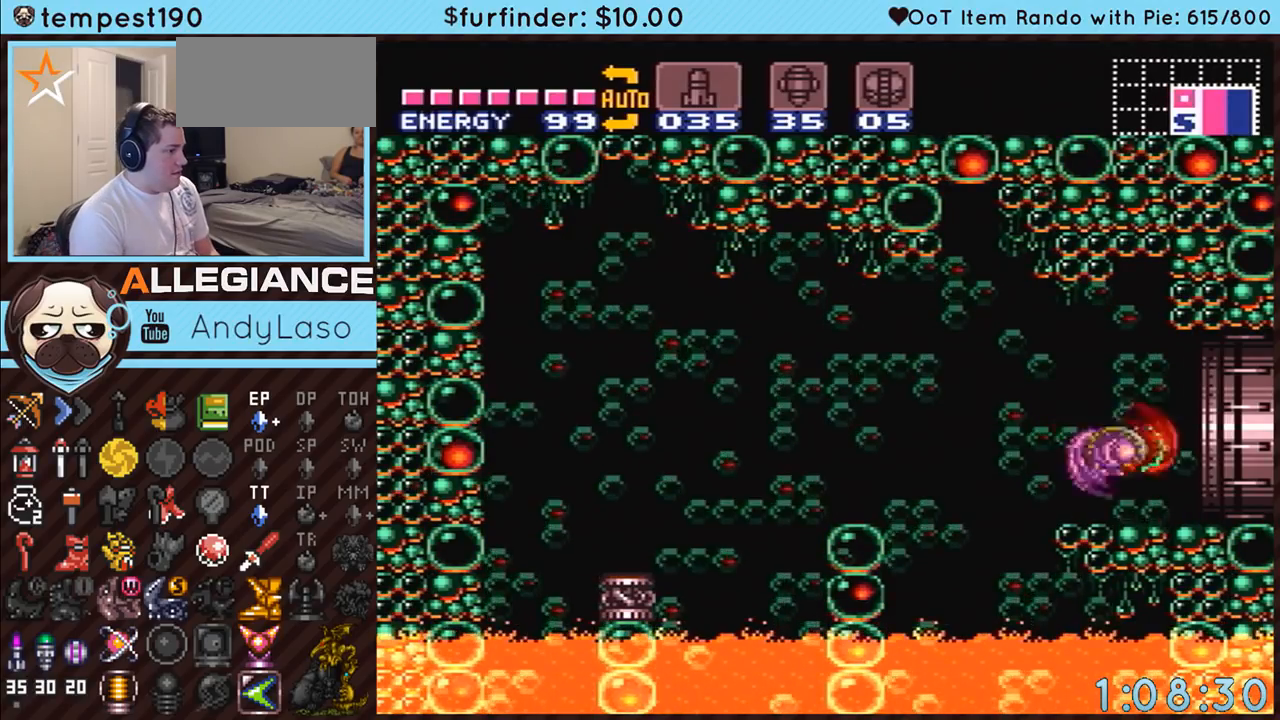
{"buttons": ["A", "L1", "DPAD_RIGHT"], "events": [[117, "L1", "down"]]}
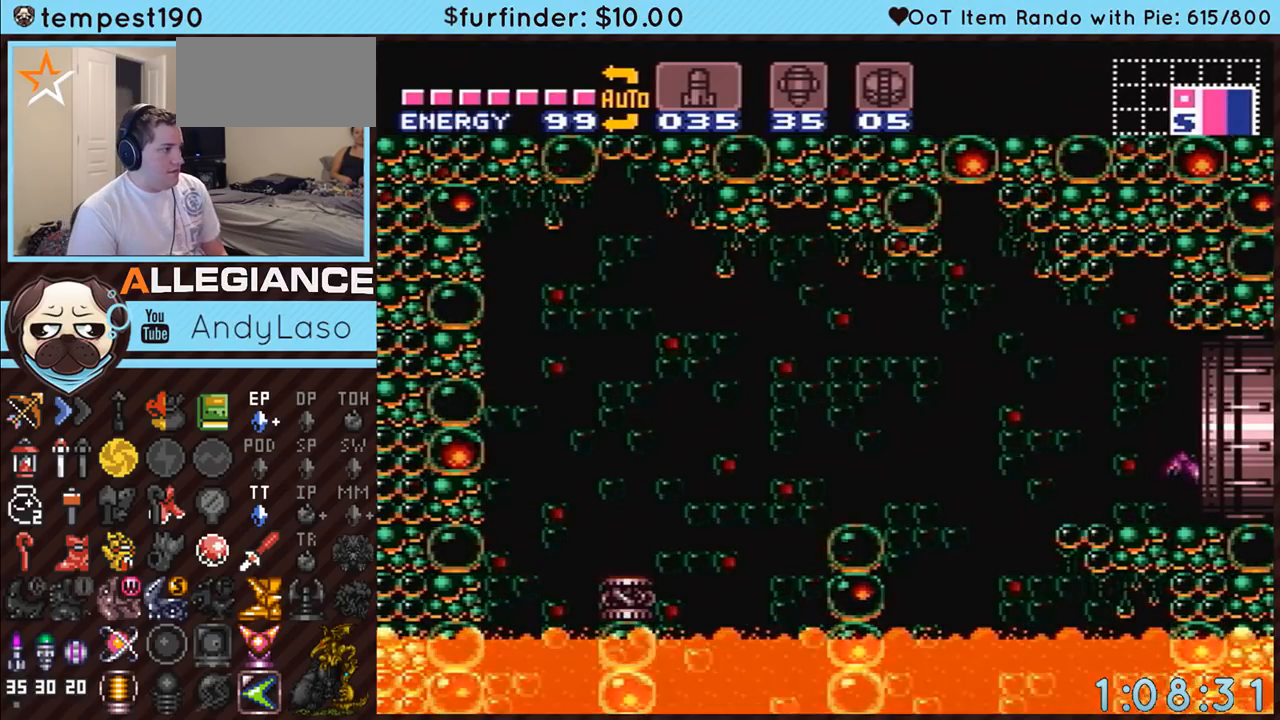
{"buttons": ["A", "DPAD_RIGHT"], "events": [[83, "L1", "up"]]}
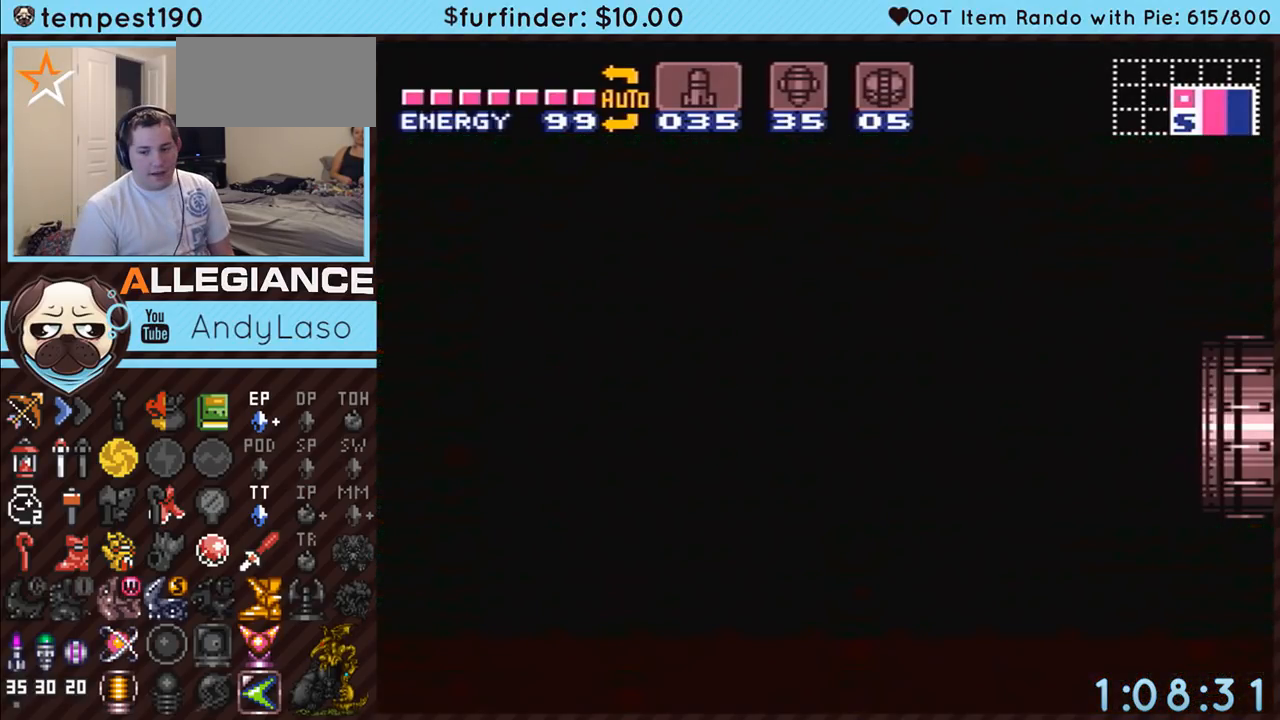
{"buttons": ["A", "DPAD_RIGHT"], "events": []}
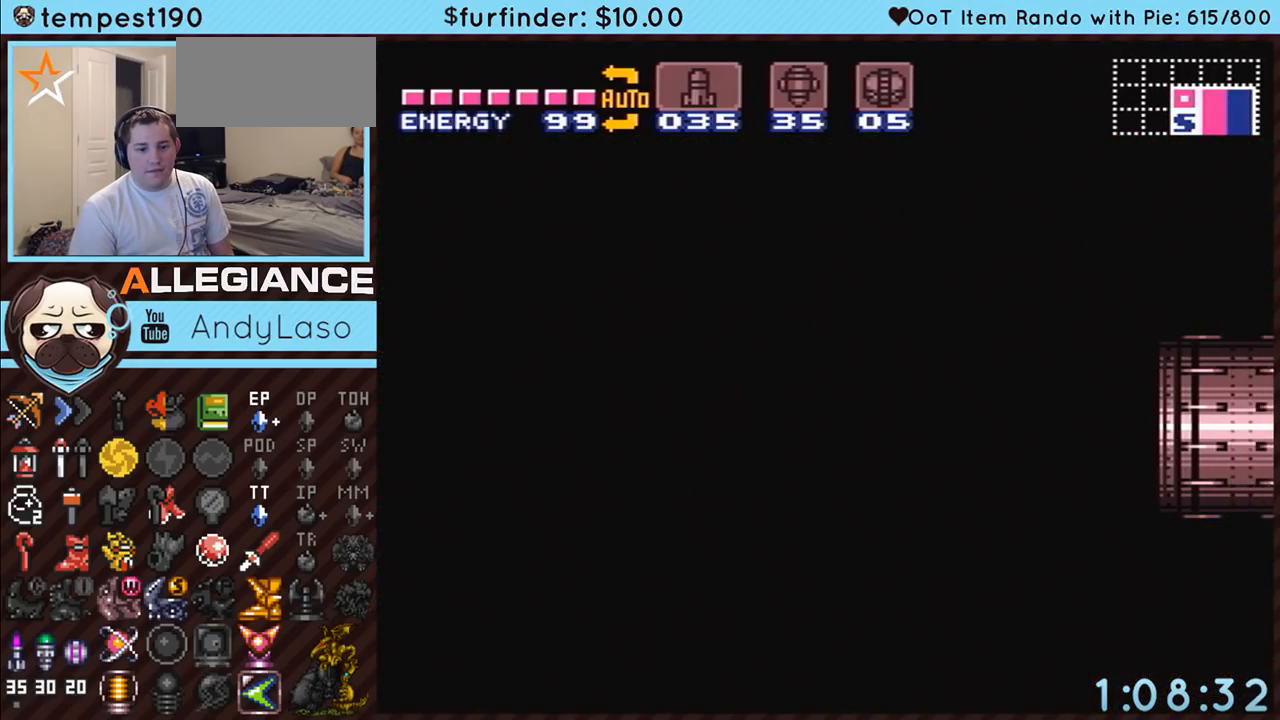
{"buttons": ["A", "DPAD_RIGHT"], "events": []}
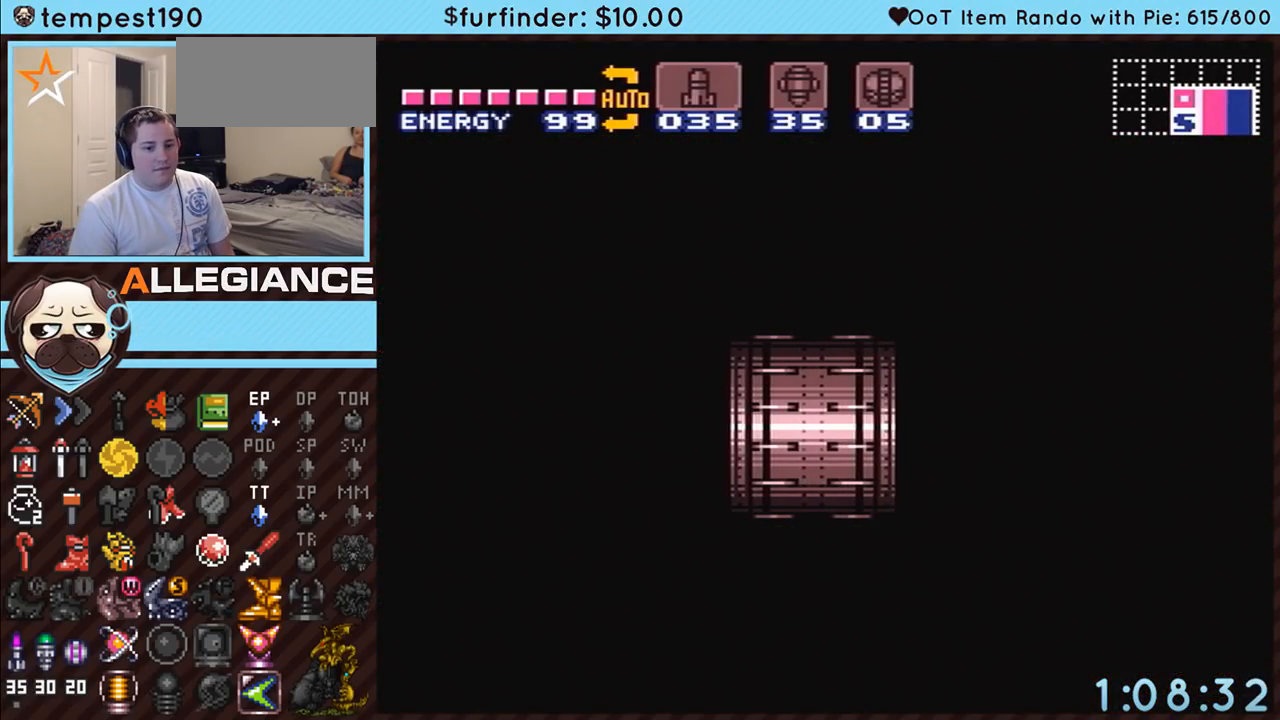
{"buttons": ["A", "DPAD_RIGHT"], "events": []}
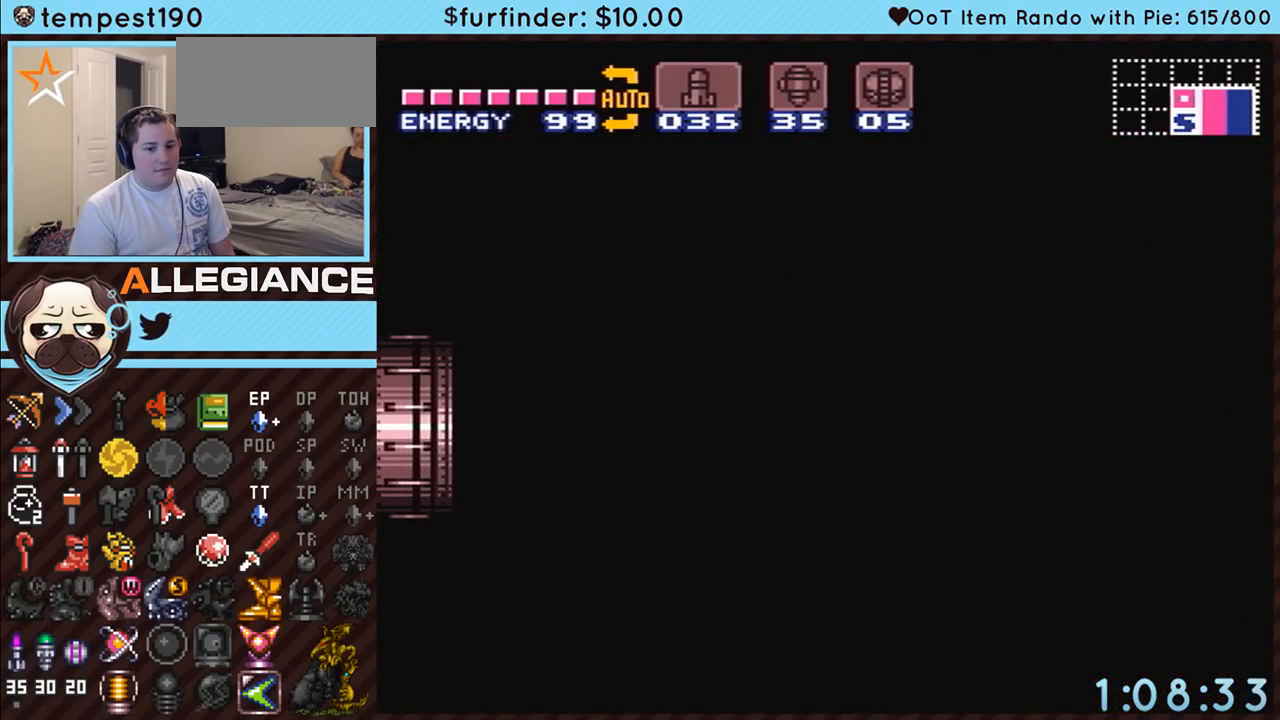
{"buttons": ["A", "DPAD_RIGHT"], "events": []}
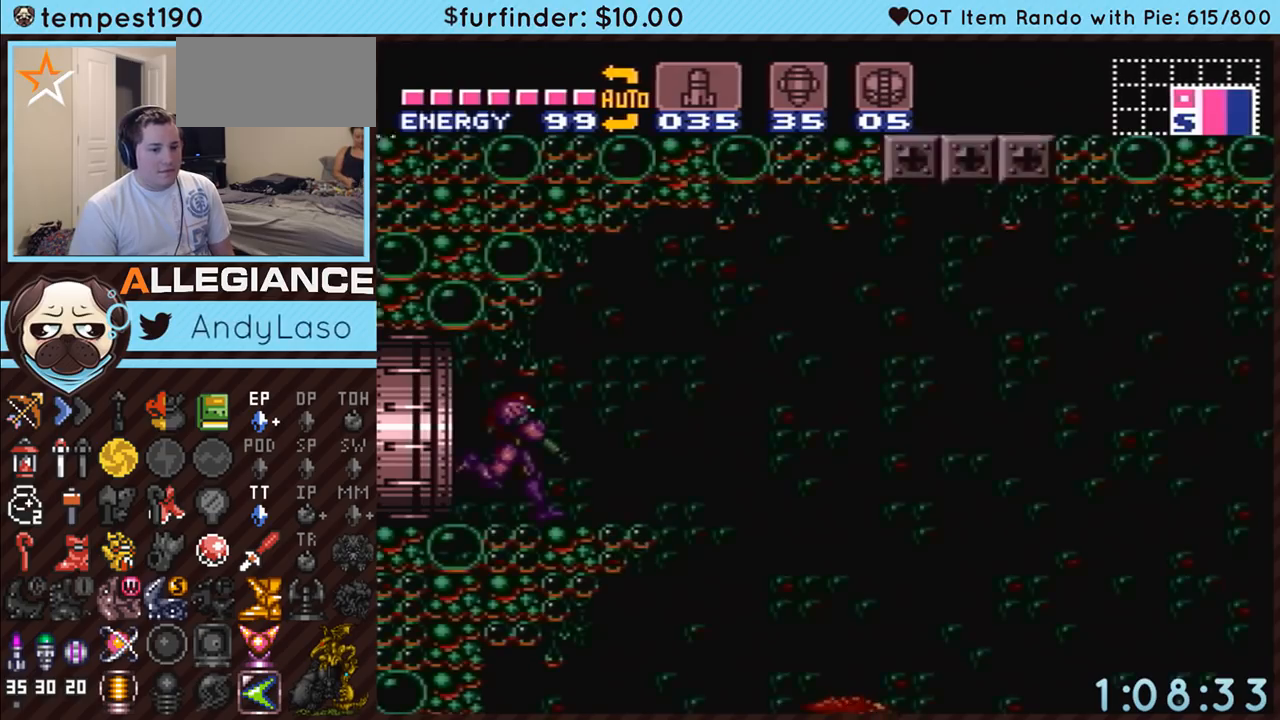
{"buttons": ["A", "B", "DPAD_RIGHT"], "events": [[383, "B", "down"]]}
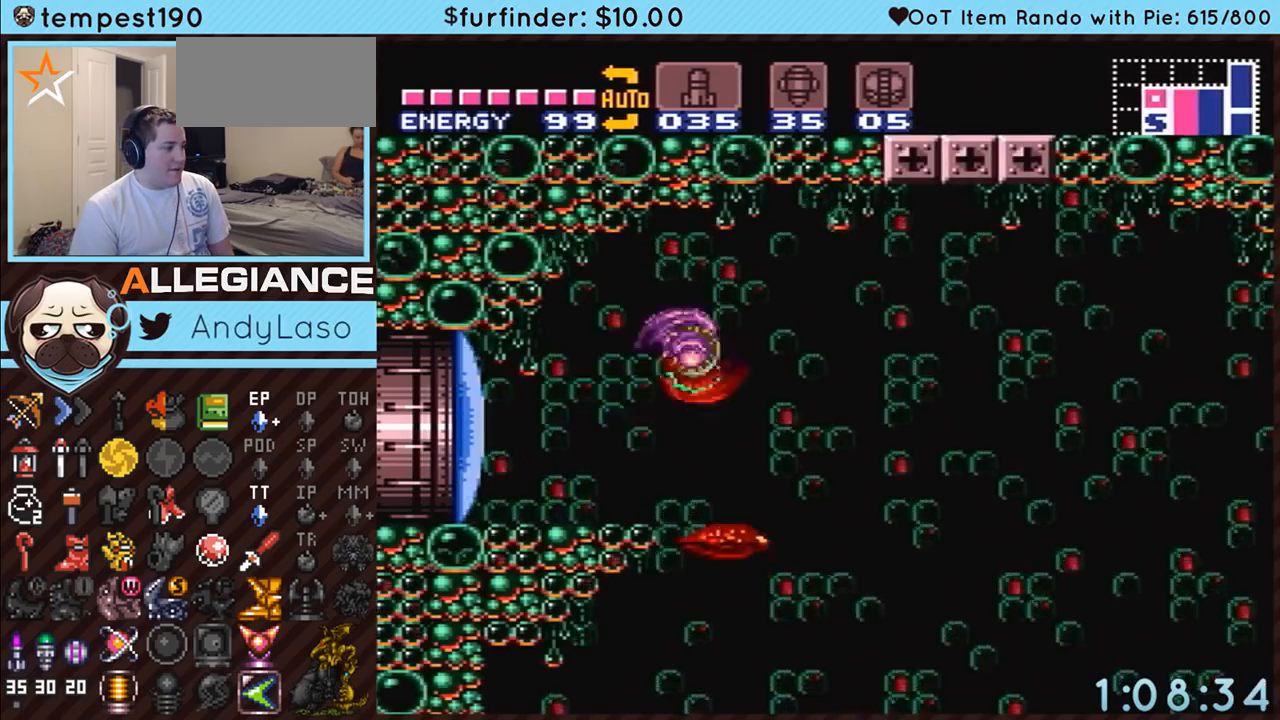
{"buttons": ["A", "DPAD_RIGHT"], "events": [[17, "B", "up"]]}
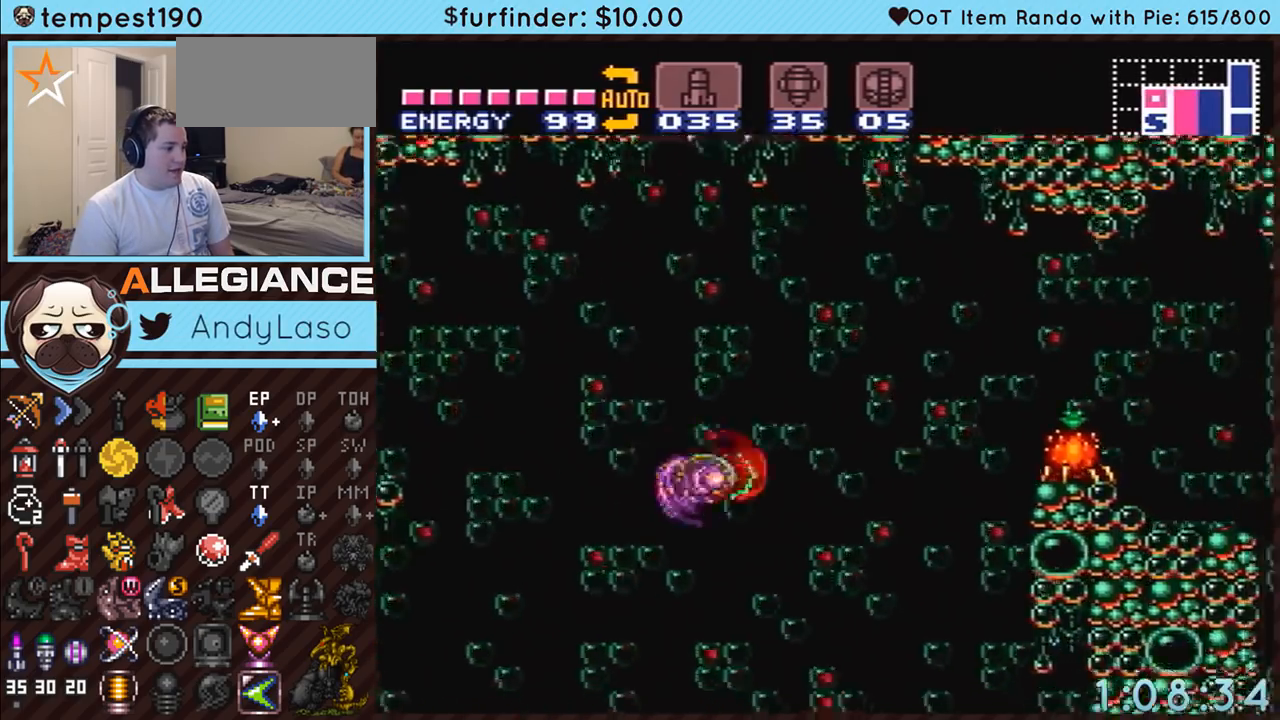
{"buttons": ["A"], "events": [[483, "DPAD_RIGHT", "up"]]}
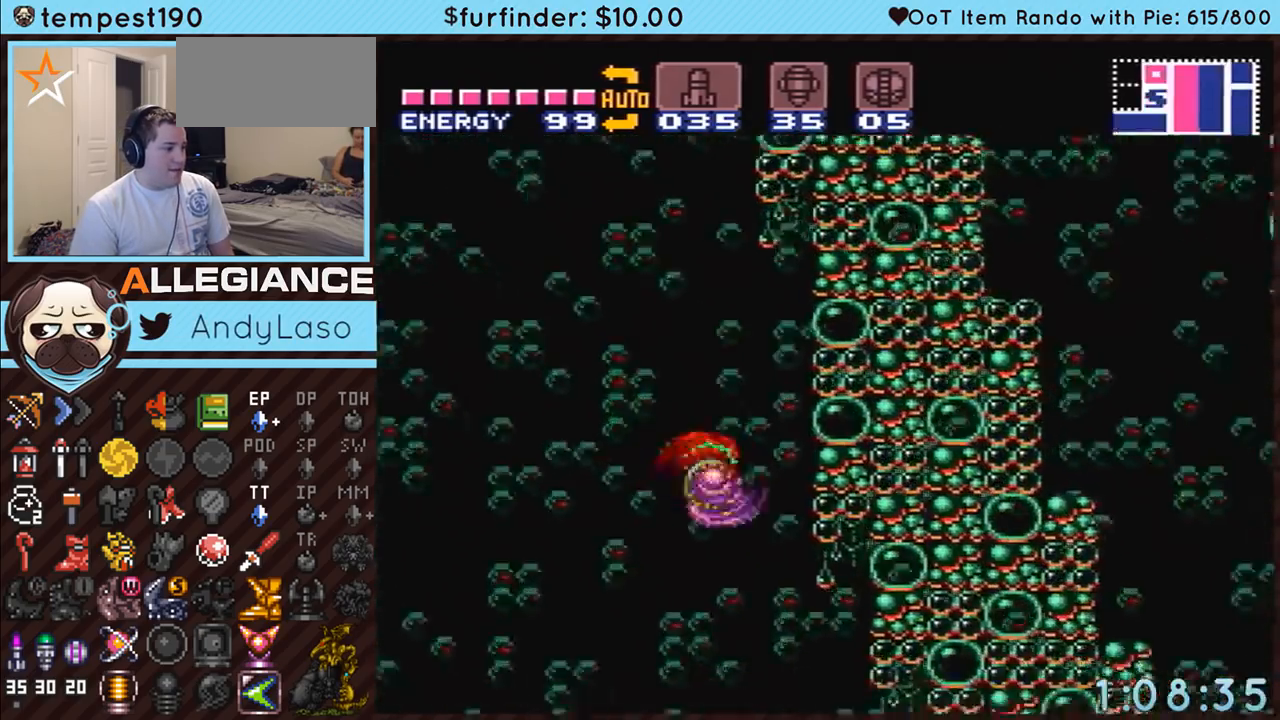
{"buttons": ["A"], "events": []}